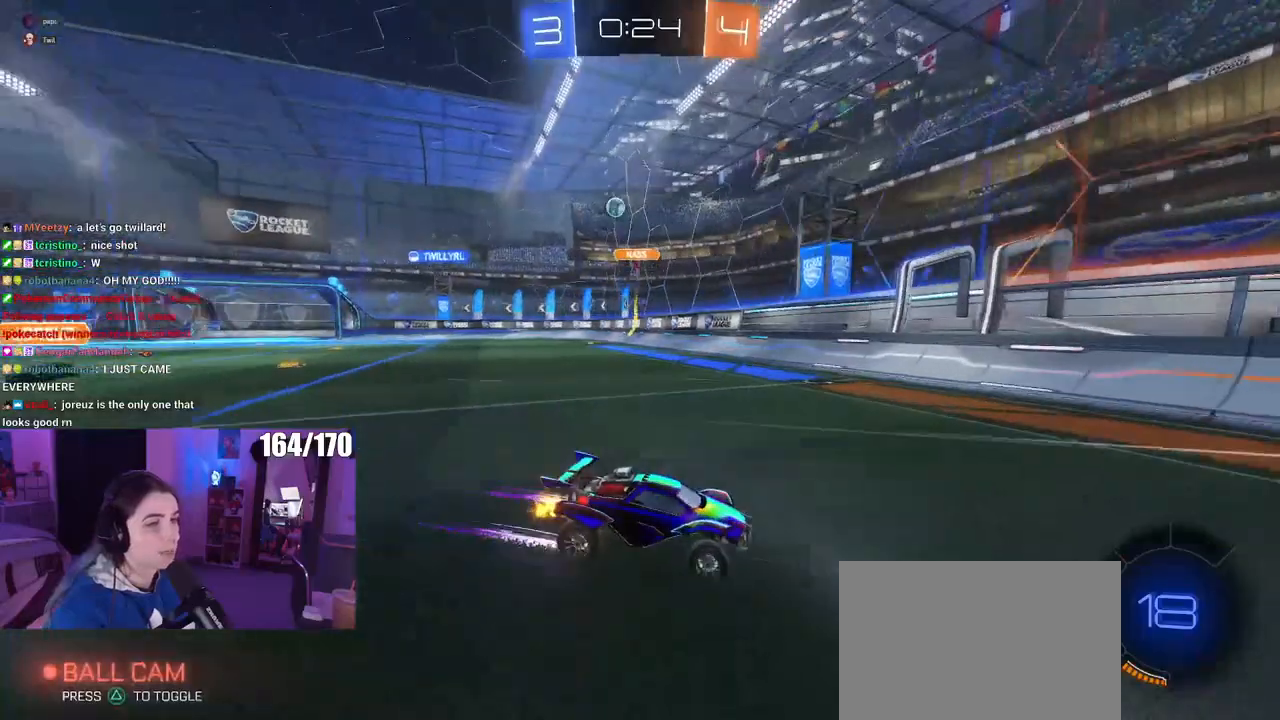
Gameplay with a controller (PlayStation layout); each line is a JSON object with the inputs held at the frame after it. "events" lists button and stick changes between this image and that frame as [ms after this image, input, new state], when the widget could be followed in between. Not read: R2.
{"buttons": ["R1"], "left_stick": "right", "right_stick": "center", "events": [[216, "left_stick", "right"], [450, "R1", "down"]]}
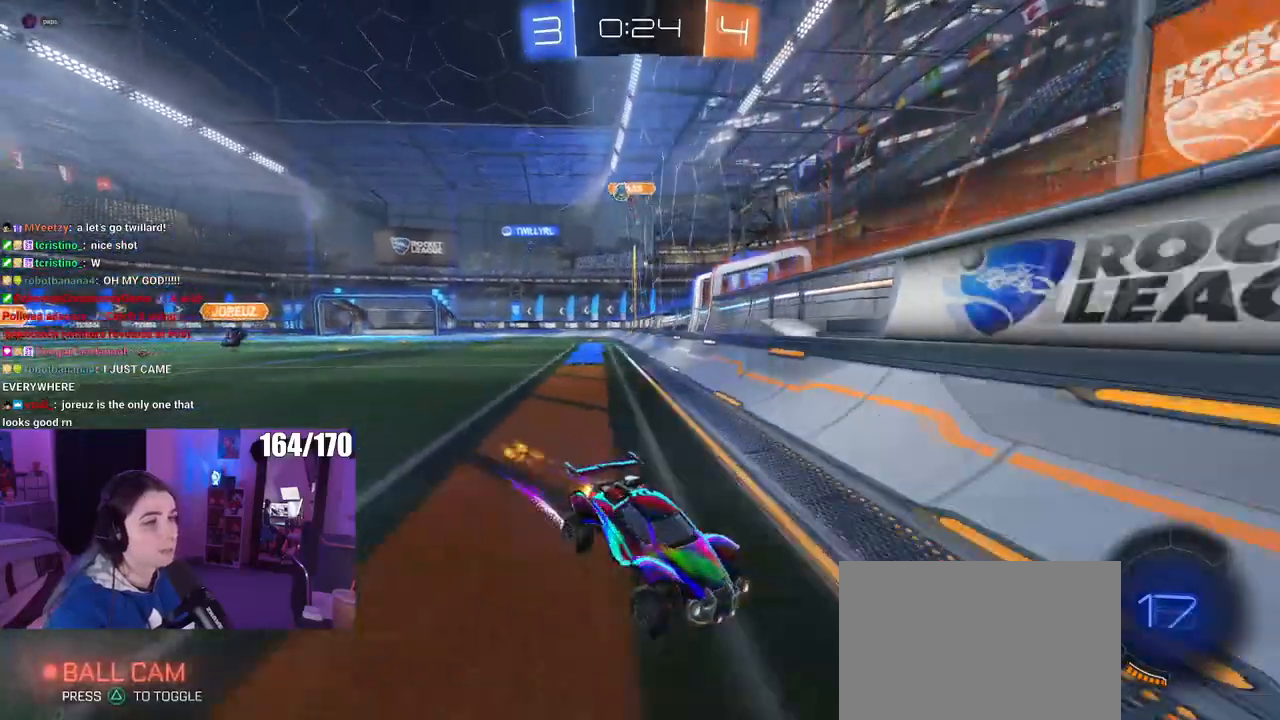
{"buttons": [], "left_stick": "center", "right_stick": "center", "events": [[217, "R1", "up"], [267, "left_stick", "center"]]}
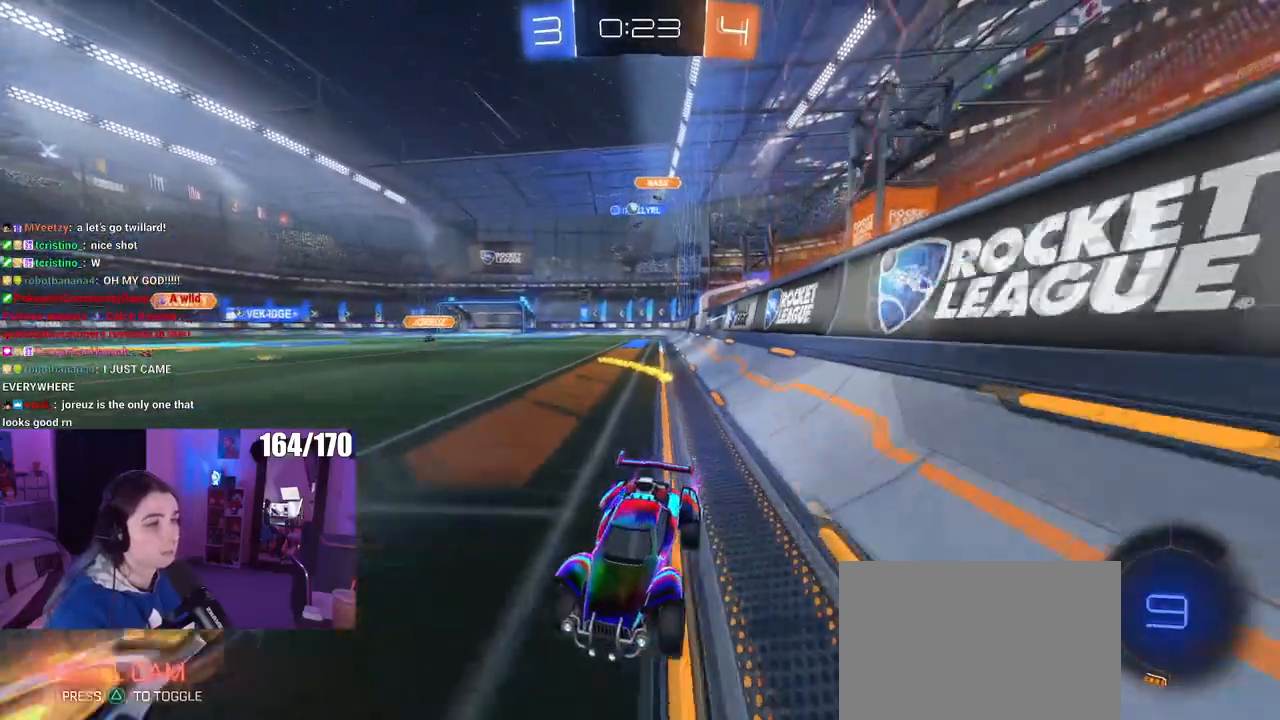
{"buttons": [], "left_stick": "right", "right_stick": "center", "events": [[200, "left_stick", "right"]]}
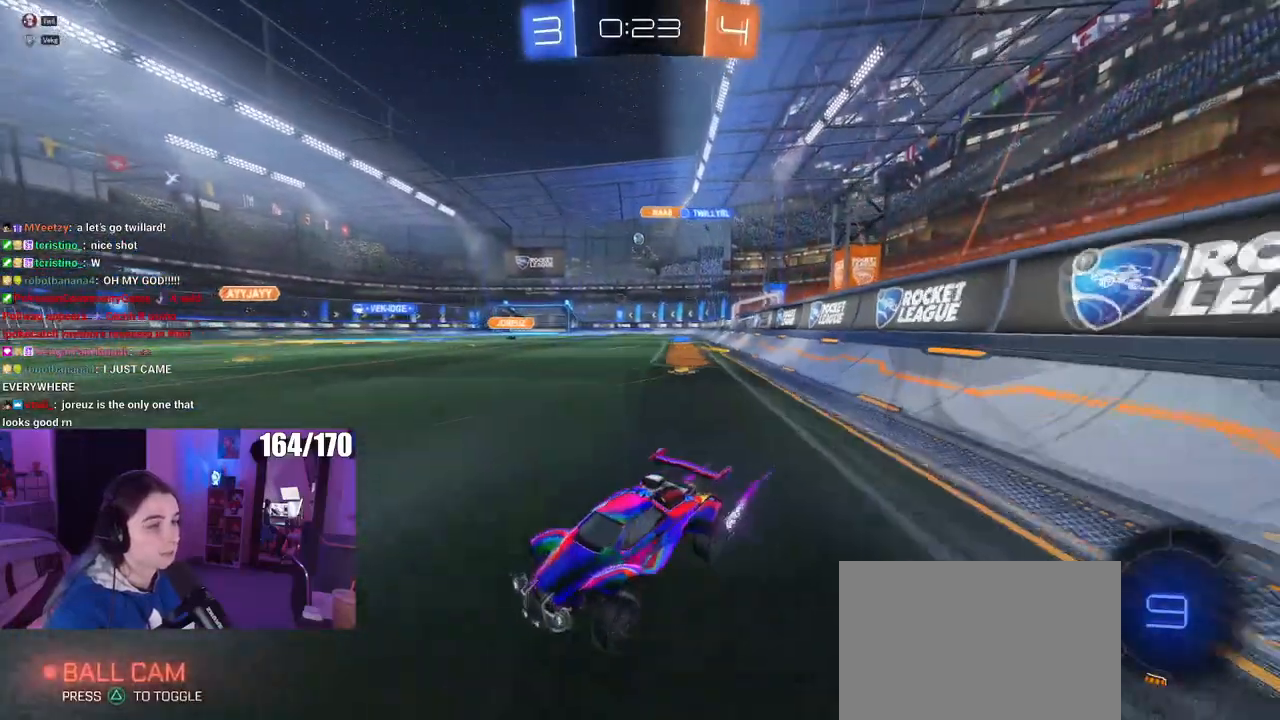
{"buttons": ["R1"], "left_stick": "right", "right_stick": "center", "events": [[34, "SQUARE", "down"], [67, "R1", "down"], [151, "SQUARE", "up"]]}
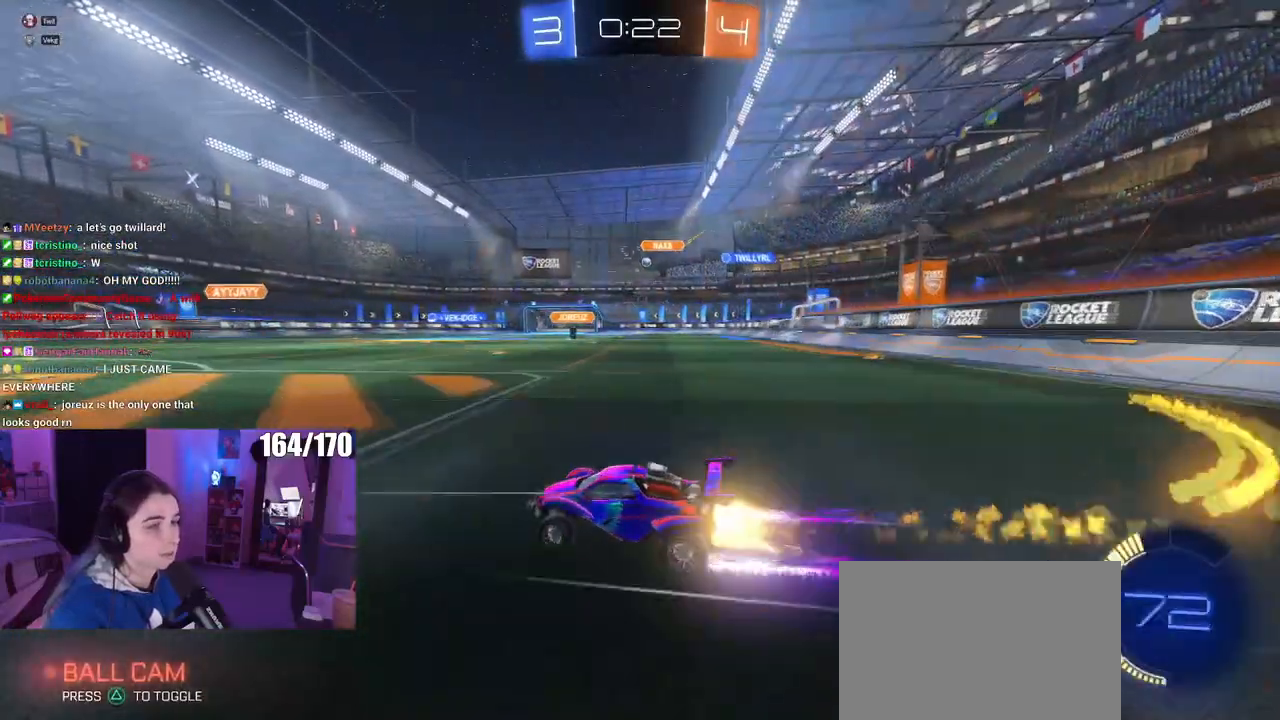
{"buttons": ["R1"], "left_stick": "right", "right_stick": "center", "events": []}
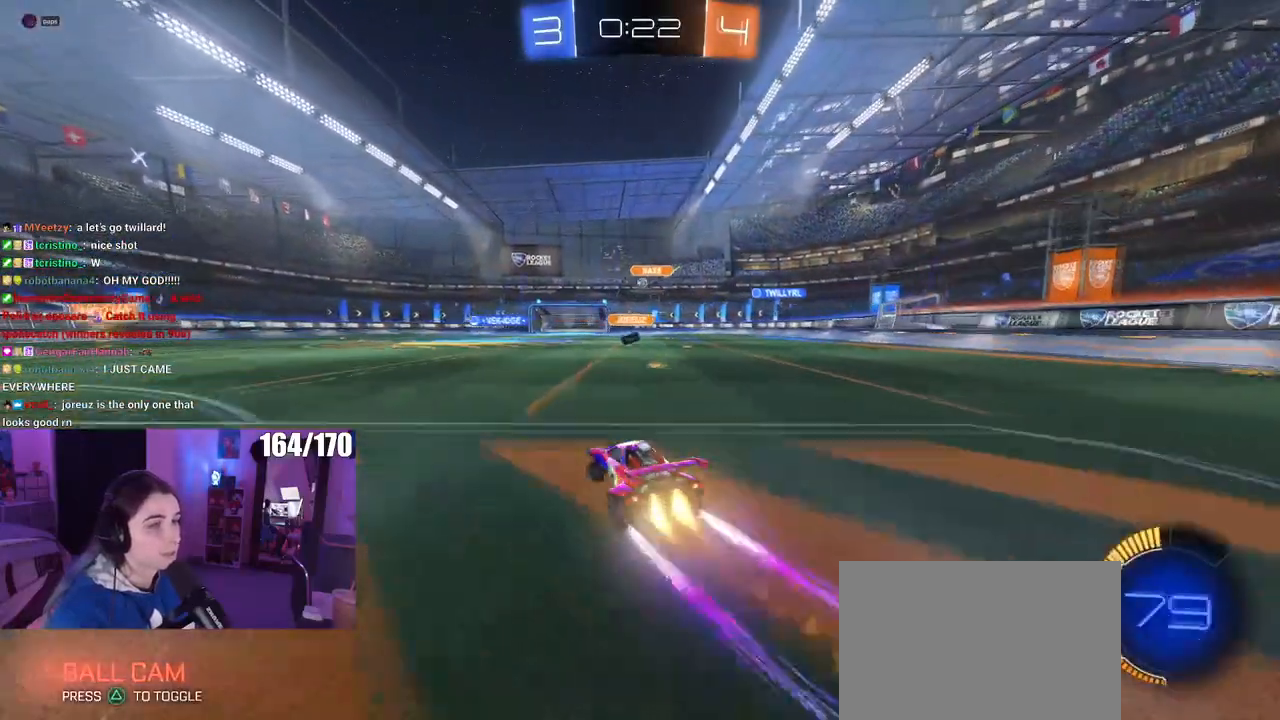
{"buttons": [], "left_stick": "center", "right_stick": "center", "events": [[67, "left_stick", "center"], [301, "R1", "up"]]}
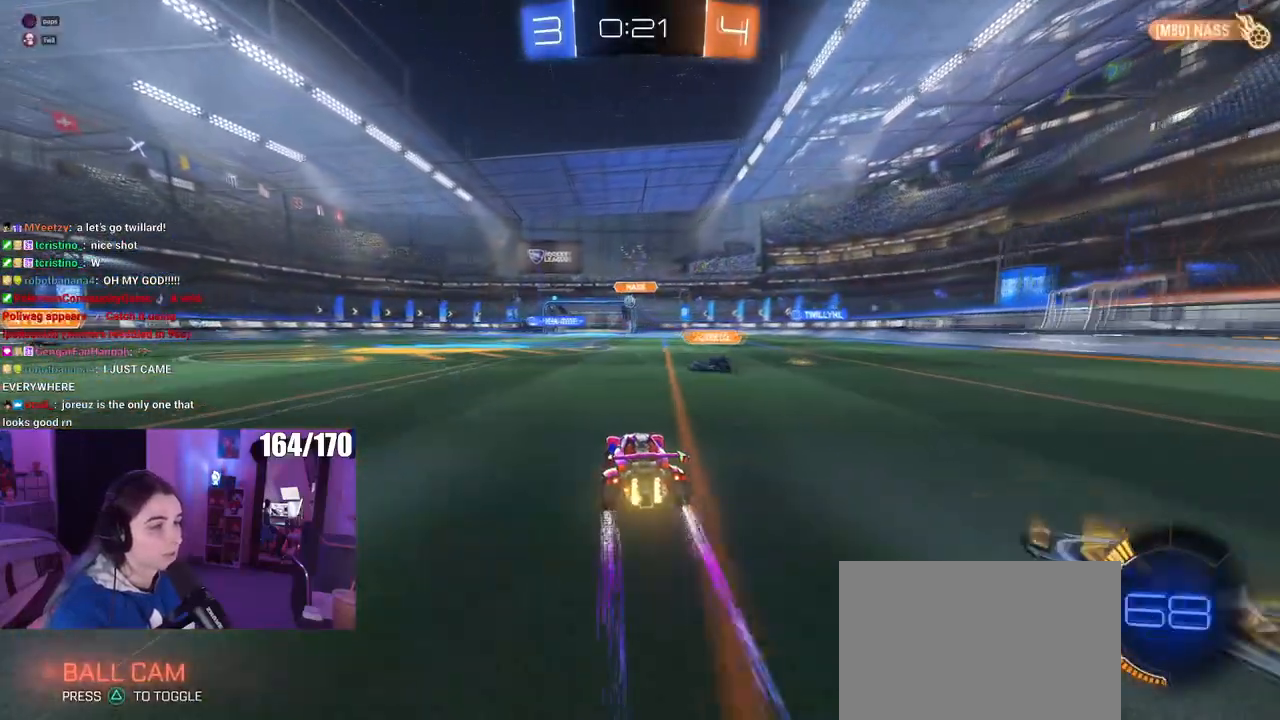
{"buttons": [], "left_stick": "center", "right_stick": "center", "events": []}
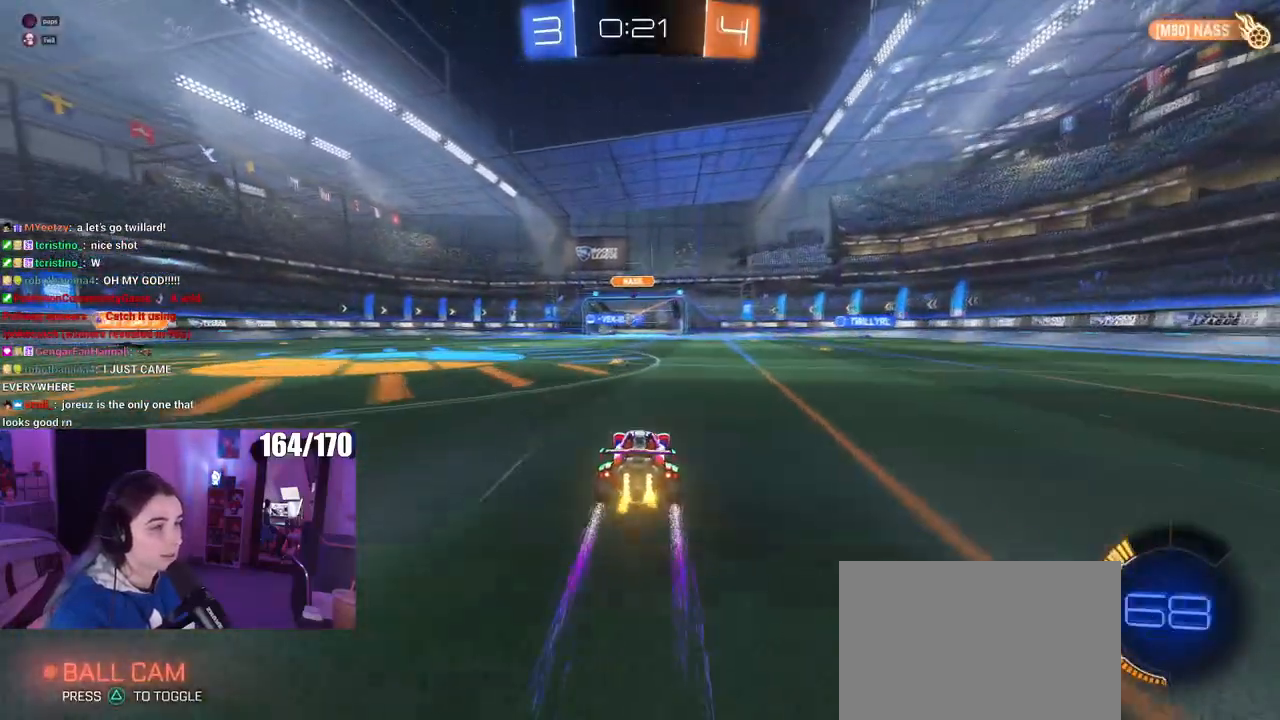
{"buttons": [], "left_stick": "left", "right_stick": "center", "events": [[351, "left_stick", "left"]]}
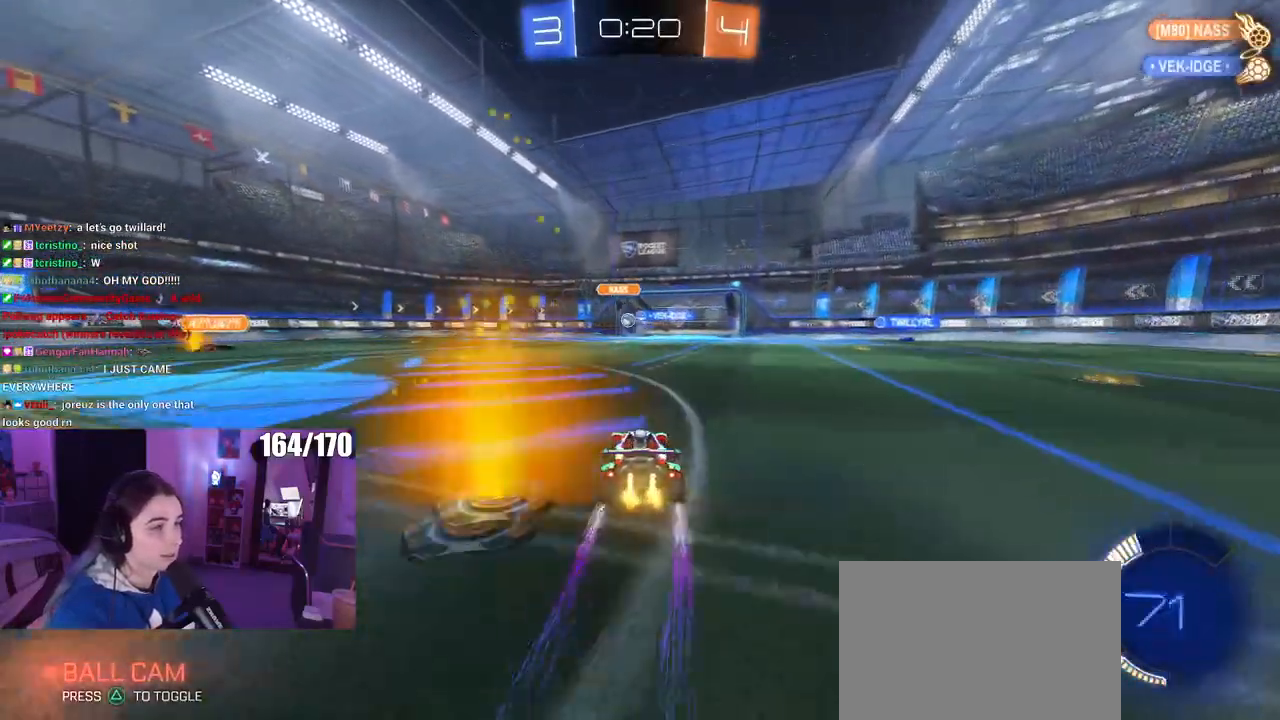
{"buttons": [], "left_stick": "center", "right_stick": "center", "events": [[50, "R1", "down"], [117, "left_stick", "center"], [300, "R1", "up"], [367, "left_stick", "left"], [500, "left_stick", "center"]]}
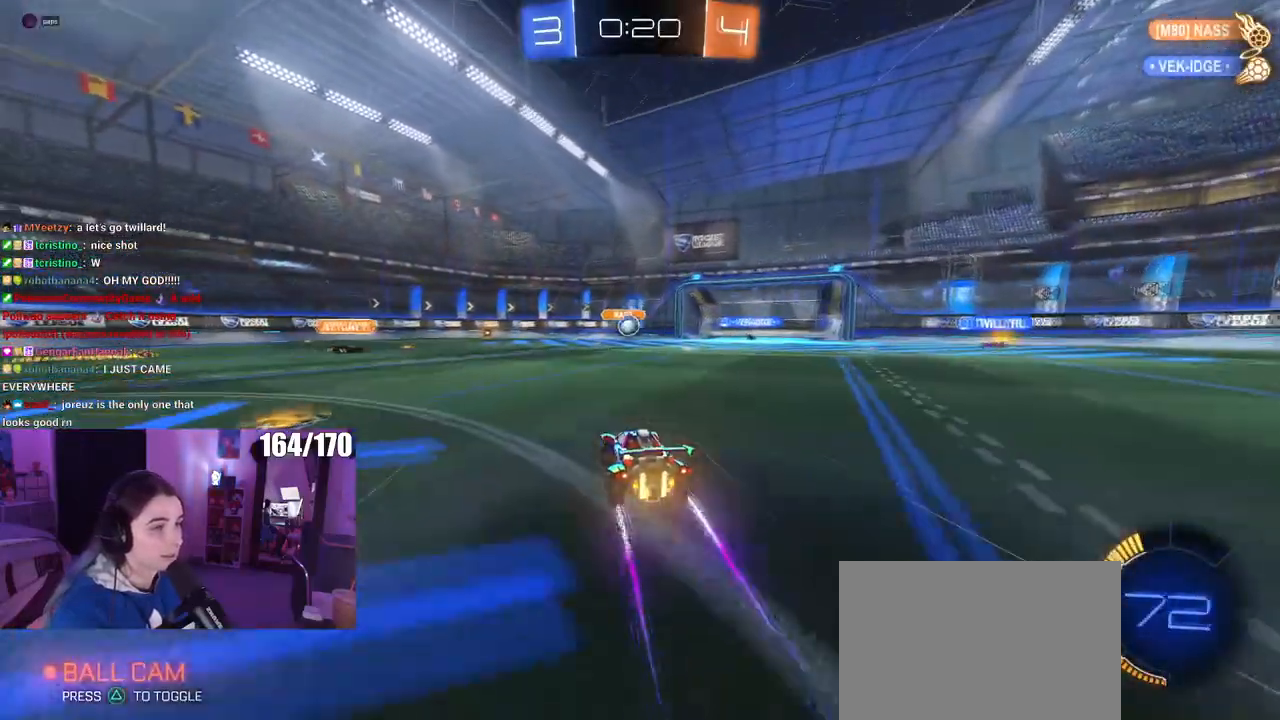
{"buttons": [], "left_stick": "center", "right_stick": "center", "events": []}
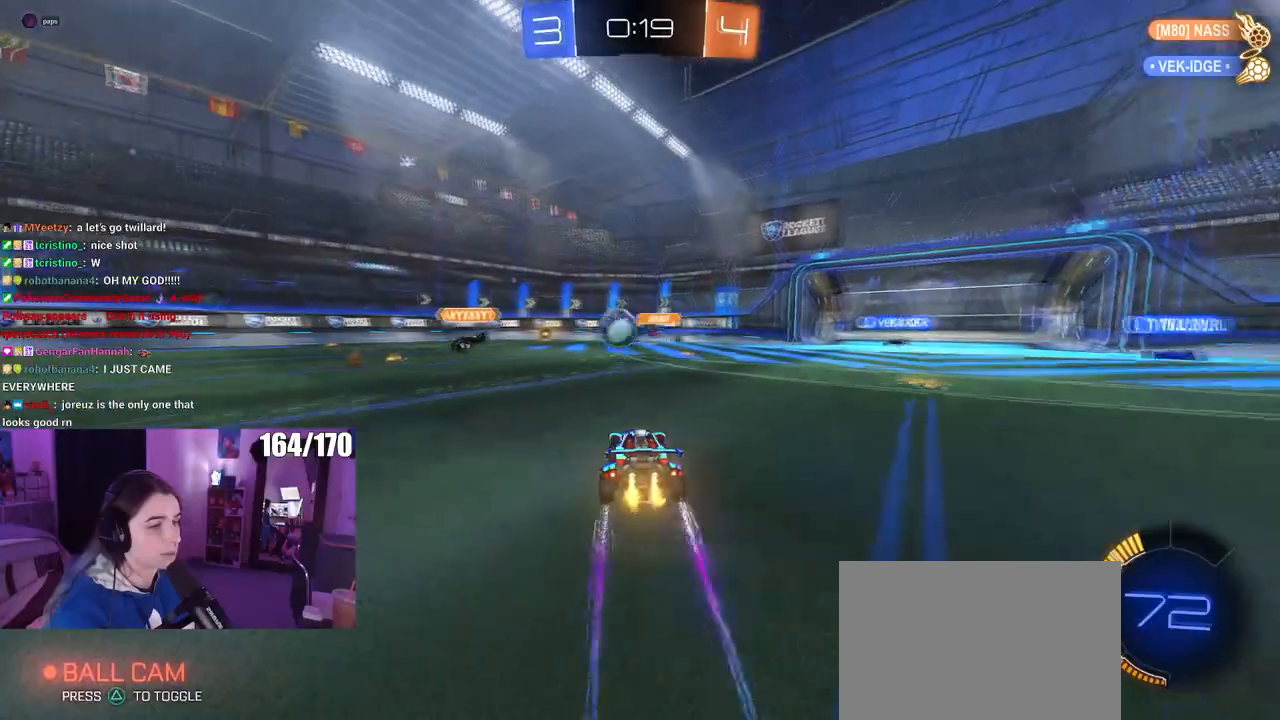
{"buttons": ["L2"], "left_stick": "right", "right_stick": "center", "events": [[300, "L2", "down"], [367, "left_stick", "right"]]}
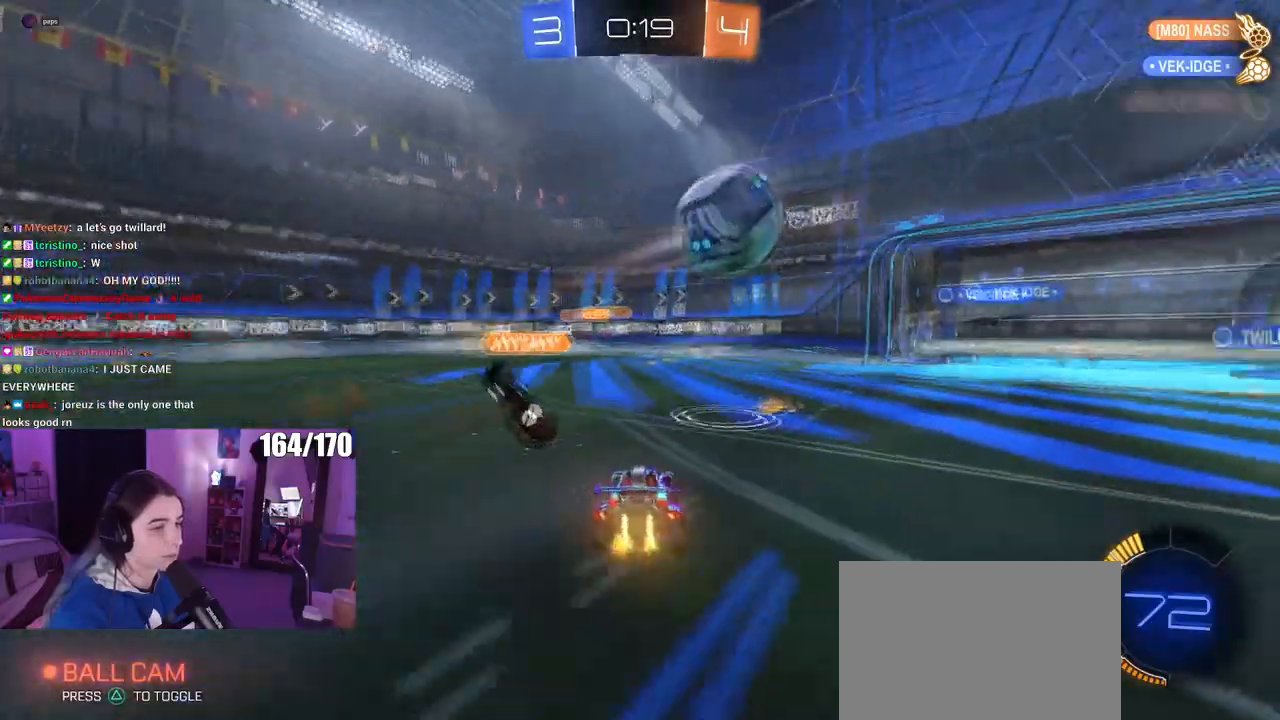
{"buttons": [], "left_stick": "right", "right_stick": "center", "events": [[167, "L2", "up"], [167, "left_stick", "center"], [334, "left_stick", "right"]]}
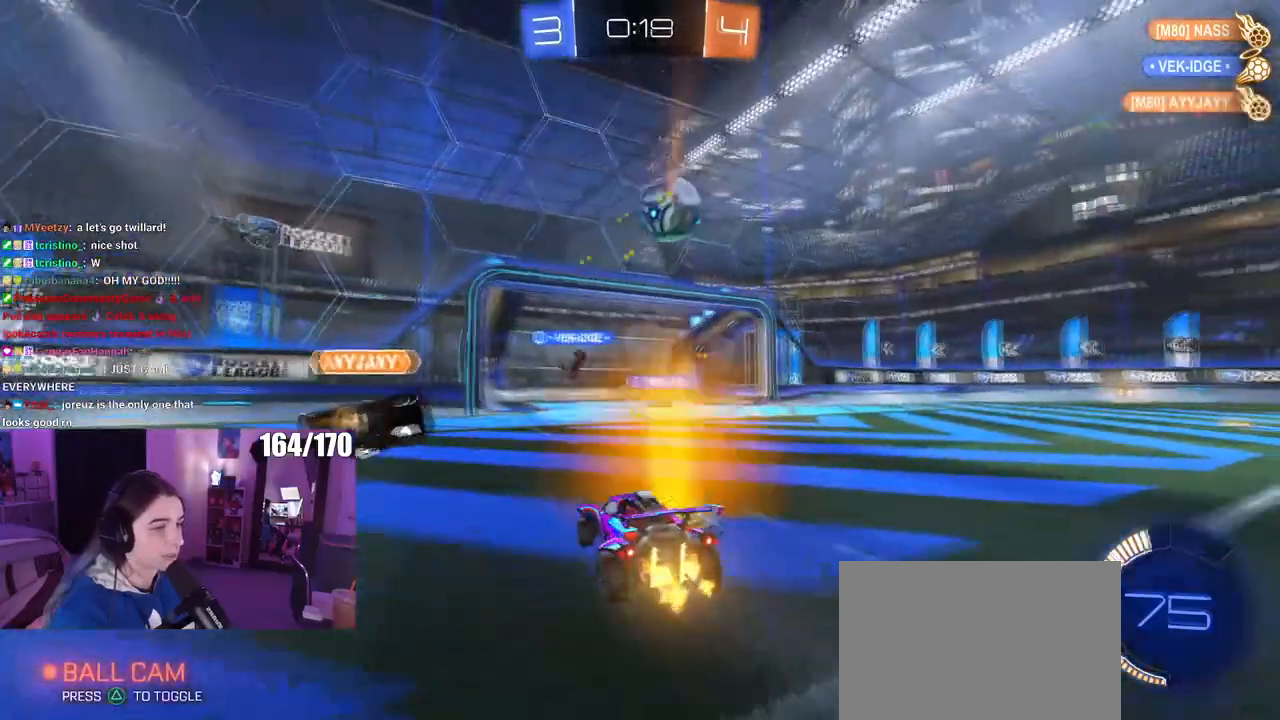
{"buttons": [], "left_stick": "right", "right_stick": "center", "events": [[33, "left_stick", "center"], [183, "left_stick", "right"]]}
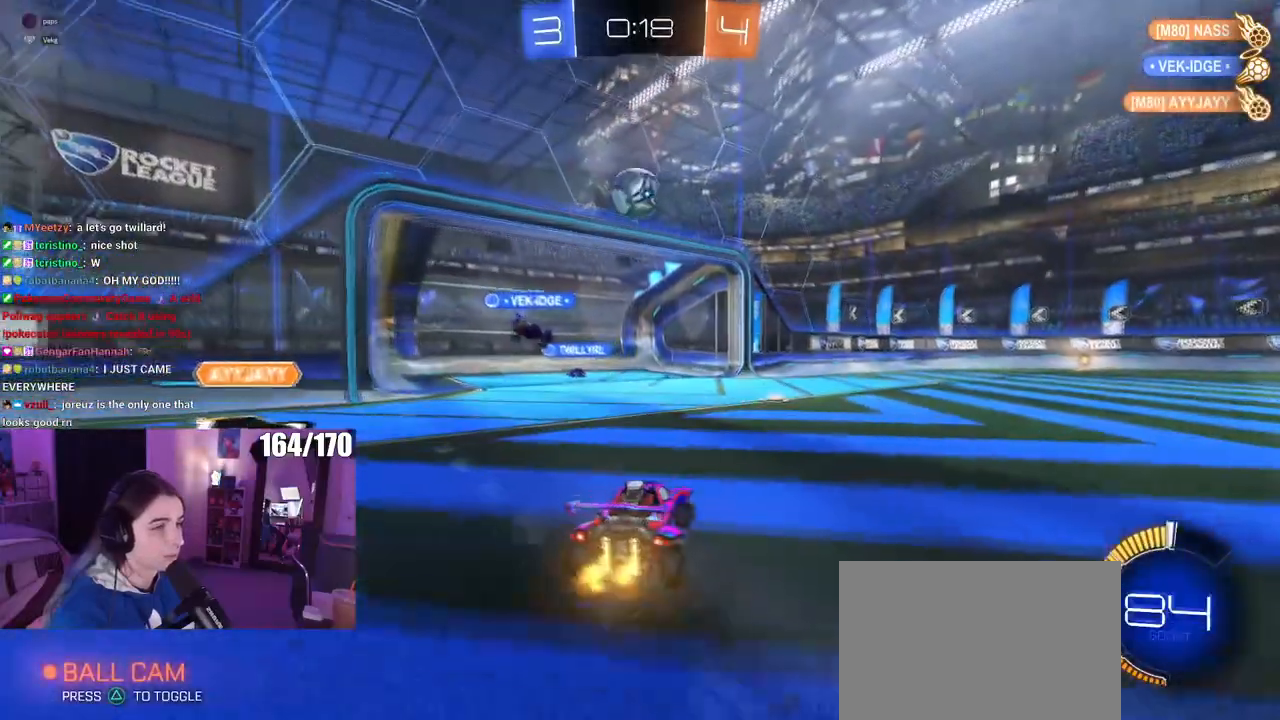
{"buttons": ["CROSS", "R1"], "left_stick": "down", "right_stick": "center", "events": [[151, "left_stick", "center"], [184, "R1", "down"], [217, "left_stick", "right"], [284, "CROSS", "down"], [284, "left_stick", "down"]]}
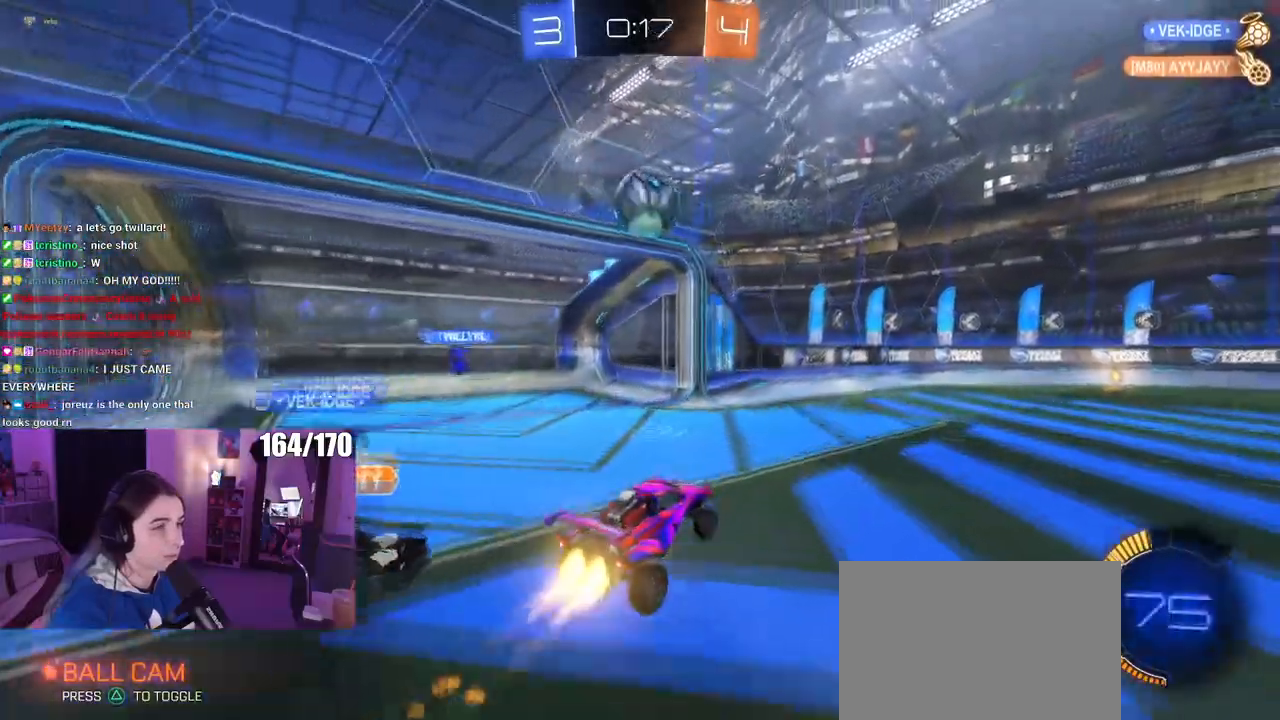
{"buttons": [], "left_stick": "up-right", "right_stick": "center", "events": [[83, "left_stick", "center"], [117, "CROSS", "up"], [117, "R1", "up"], [200, "left_stick", "right"], [250, "left_stick", "up-right"]]}
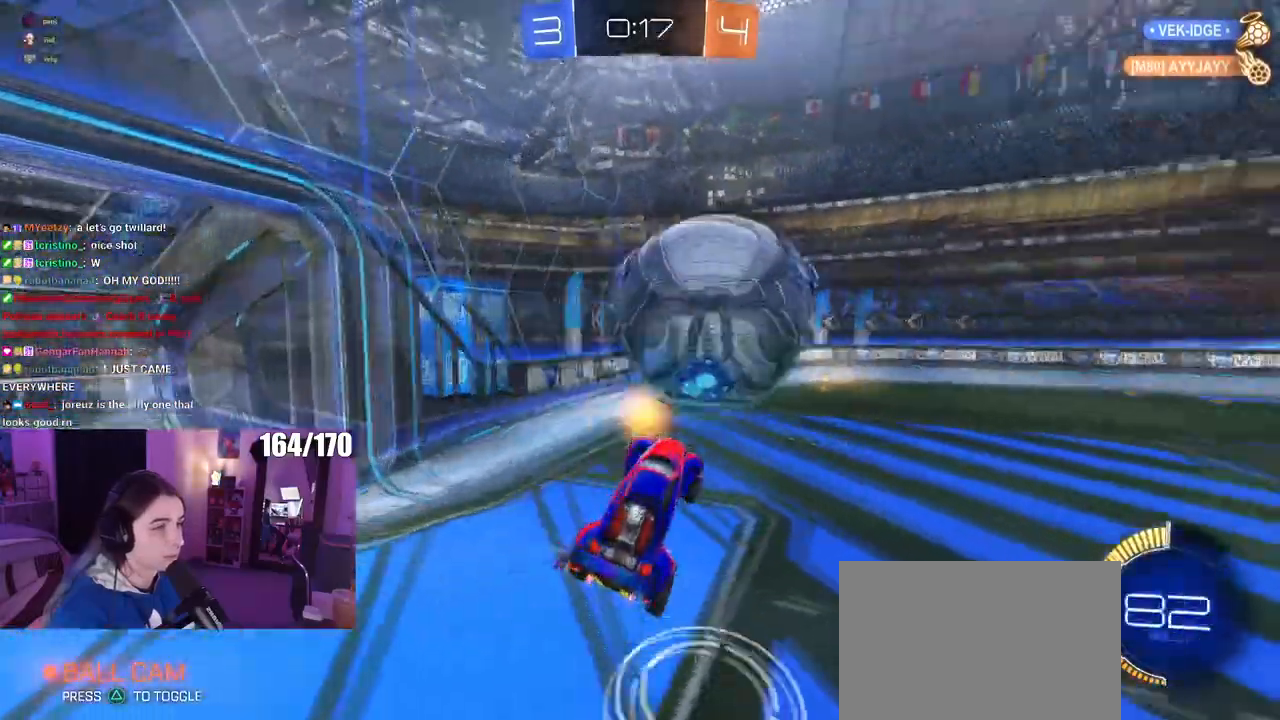
{"buttons": [], "left_stick": "left", "right_stick": "center", "events": [[50, "left_stick", "up-left"], [101, "SQUARE", "down"], [234, "SQUARE", "up"], [367, "left_stick", "center"], [484, "left_stick", "left"]]}
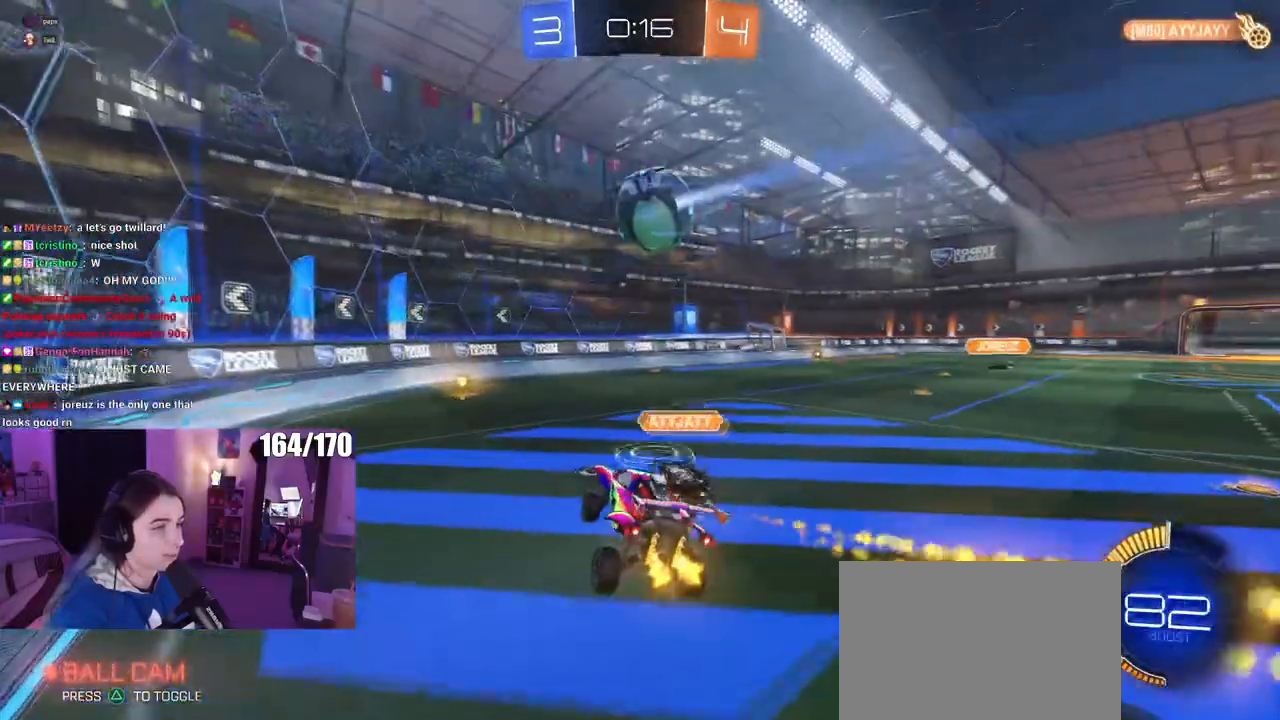
{"buttons": [], "left_stick": "center", "right_stick": "center", "events": [[117, "R1", "down"], [183, "left_stick", "center"], [450, "R1", "up"]]}
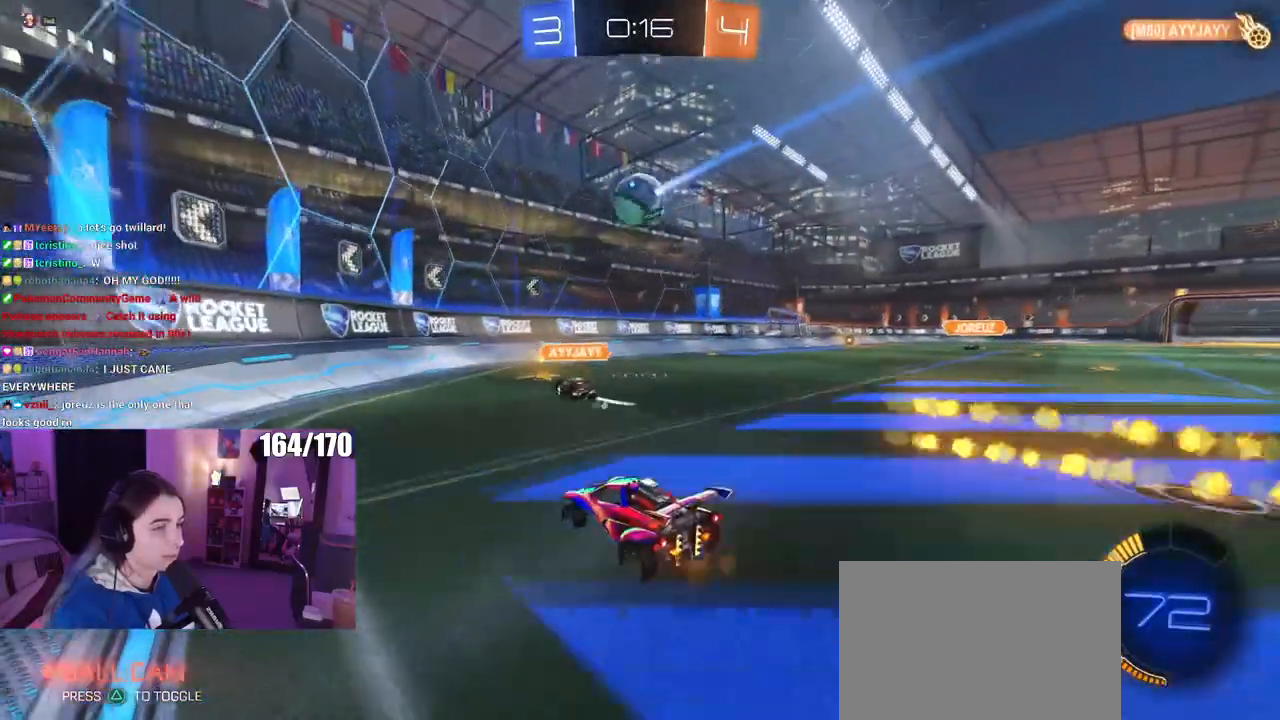
{"buttons": [], "left_stick": "right", "right_stick": "center", "events": [[67, "left_stick", "right"], [301, "L2", "down"], [451, "L2", "up"]]}
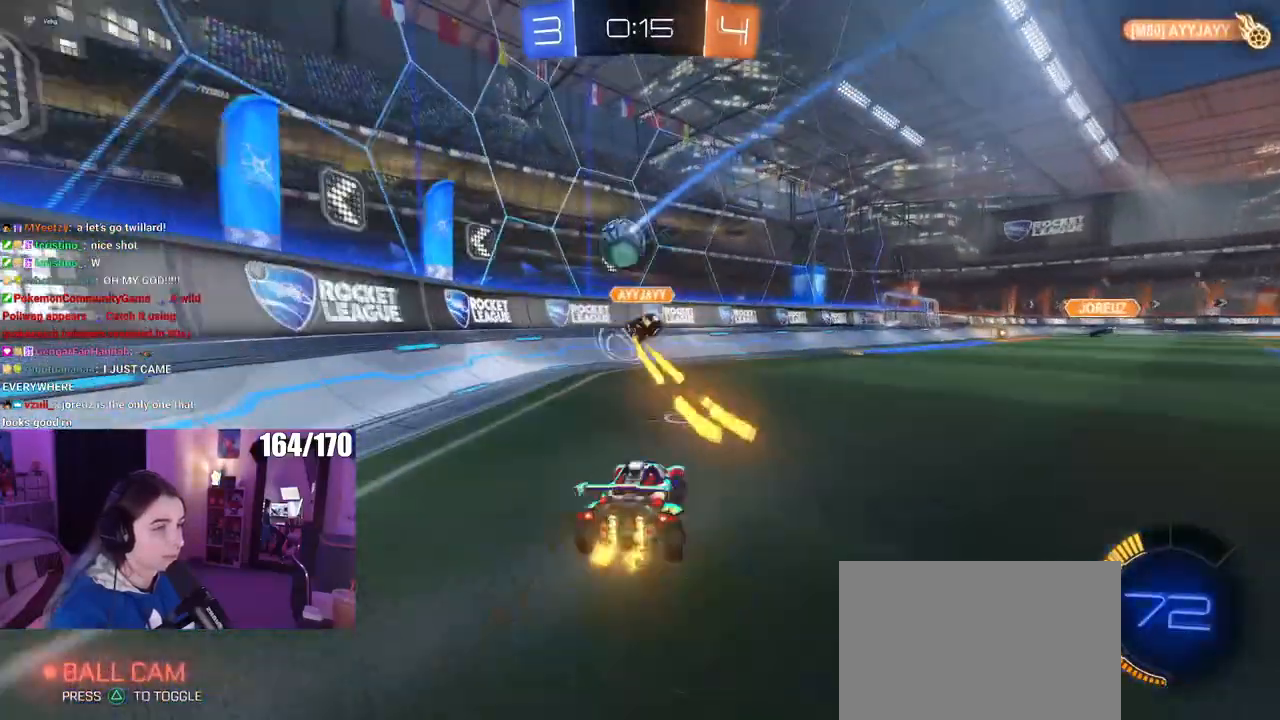
{"buttons": [], "left_stick": "right", "right_stick": "center", "events": [[284, "left_stick", "center"], [500, "left_stick", "right"]]}
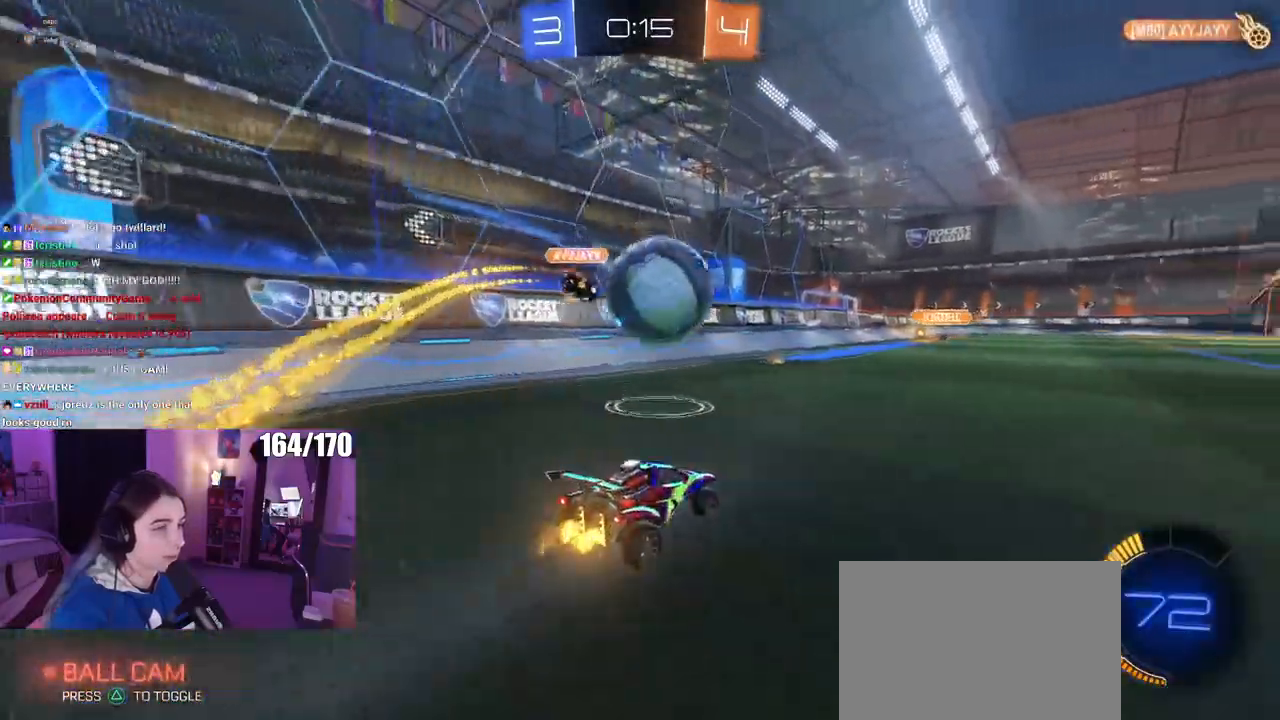
{"buttons": ["R1"], "left_stick": "left", "right_stick": "center", "events": [[201, "R1", "down"], [217, "left_stick", "center"], [468, "left_stick", "left"]]}
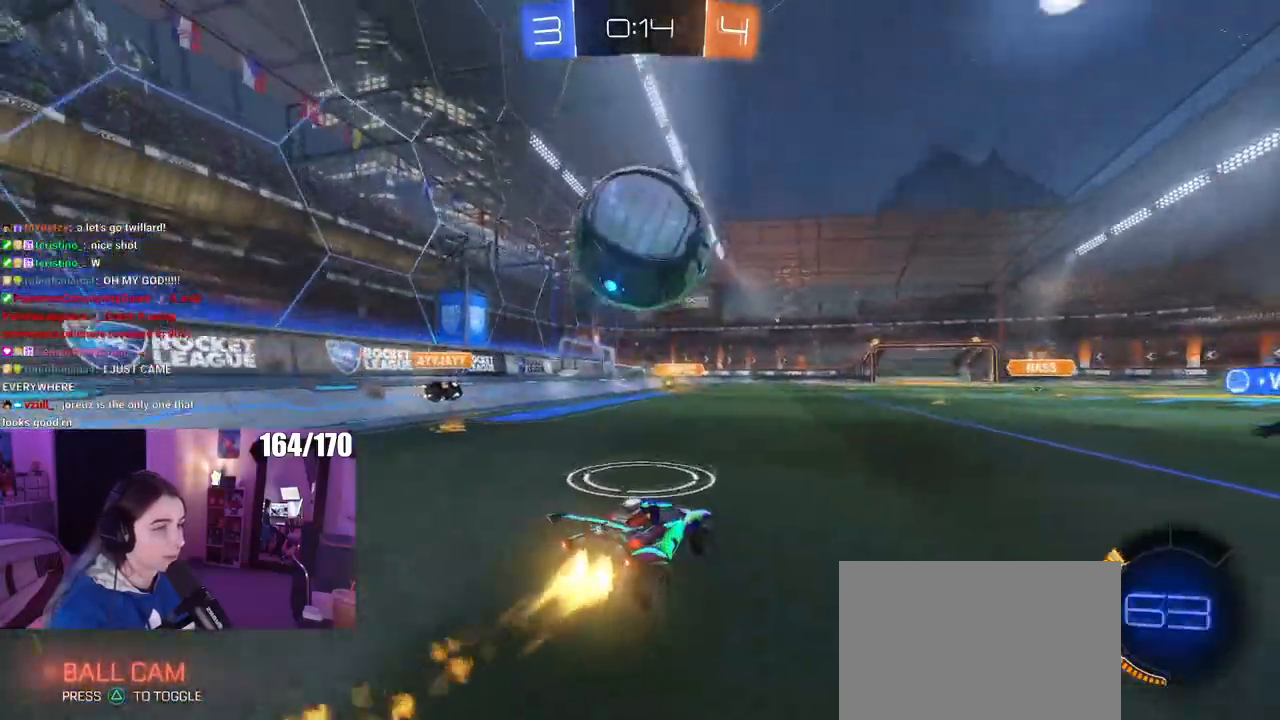
{"buttons": [], "left_stick": "down-right", "right_stick": "center", "events": [[133, "left_stick", "down"], [167, "CROSS", "down"], [233, "R1", "up"], [317, "CROSS", "up"], [334, "left_stick", "center"], [350, "CROSS", "down"], [384, "left_stick", "down-right"], [500, "CROSS", "up"]]}
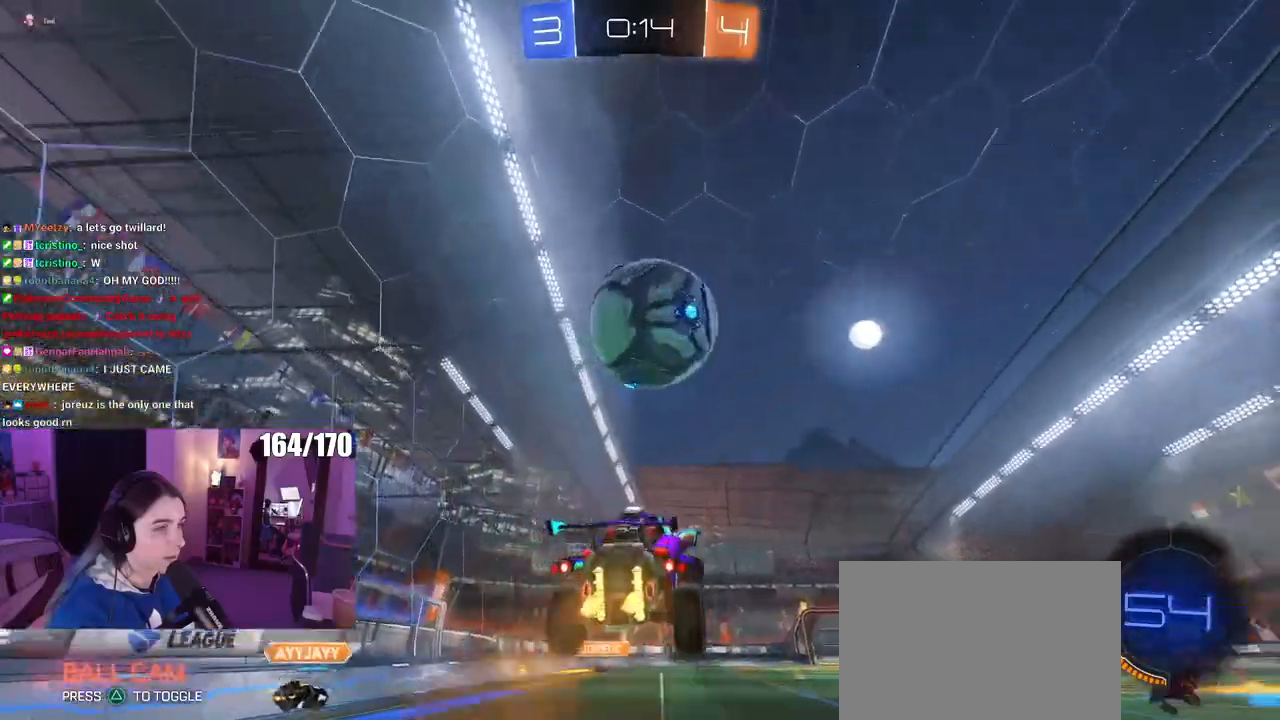
{"buttons": ["L1", "R1"], "left_stick": "up", "right_stick": "center", "events": [[34, "left_stick", "up-right"], [50, "R1", "down"], [67, "L1", "down"], [251, "left_stick", "left"], [351, "left_stick", "up"]]}
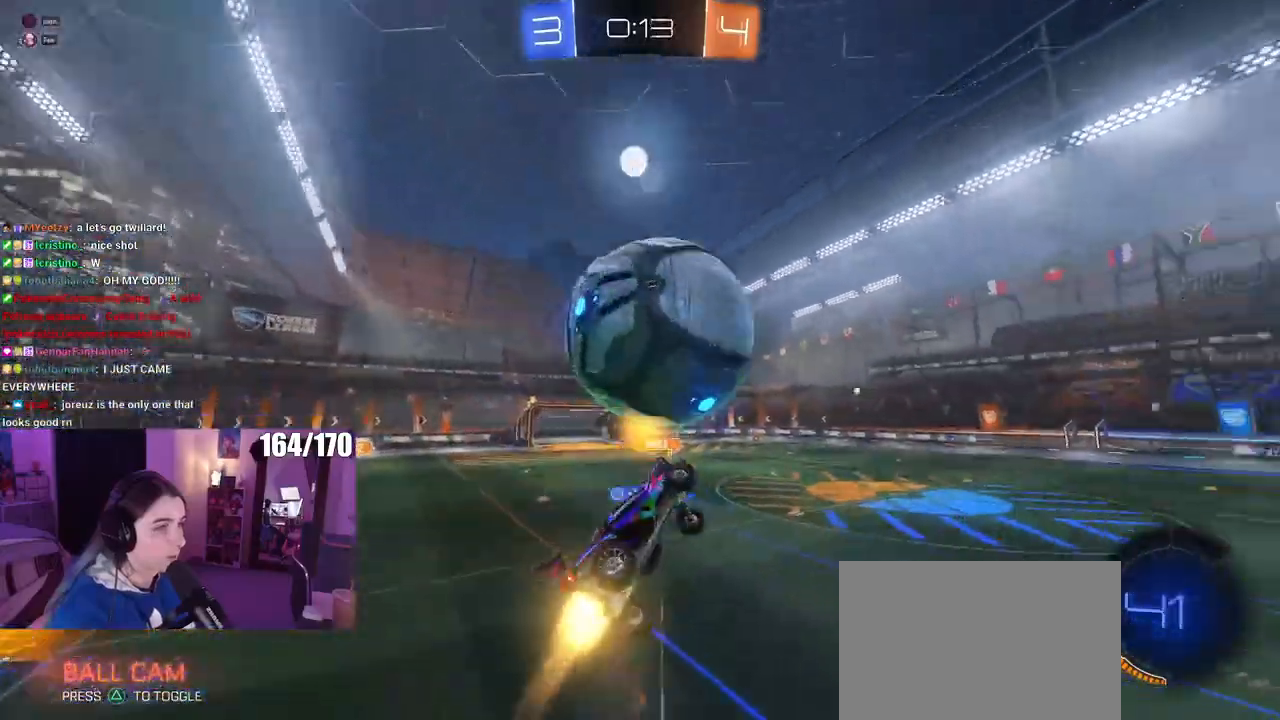
{"buttons": ["L1"], "left_stick": "up-left", "right_stick": "center", "events": [[67, "left_stick", "left"], [217, "left_stick", "down-right"], [300, "R1", "up"], [317, "left_stick", "down-left"], [500, "left_stick", "up-left"]]}
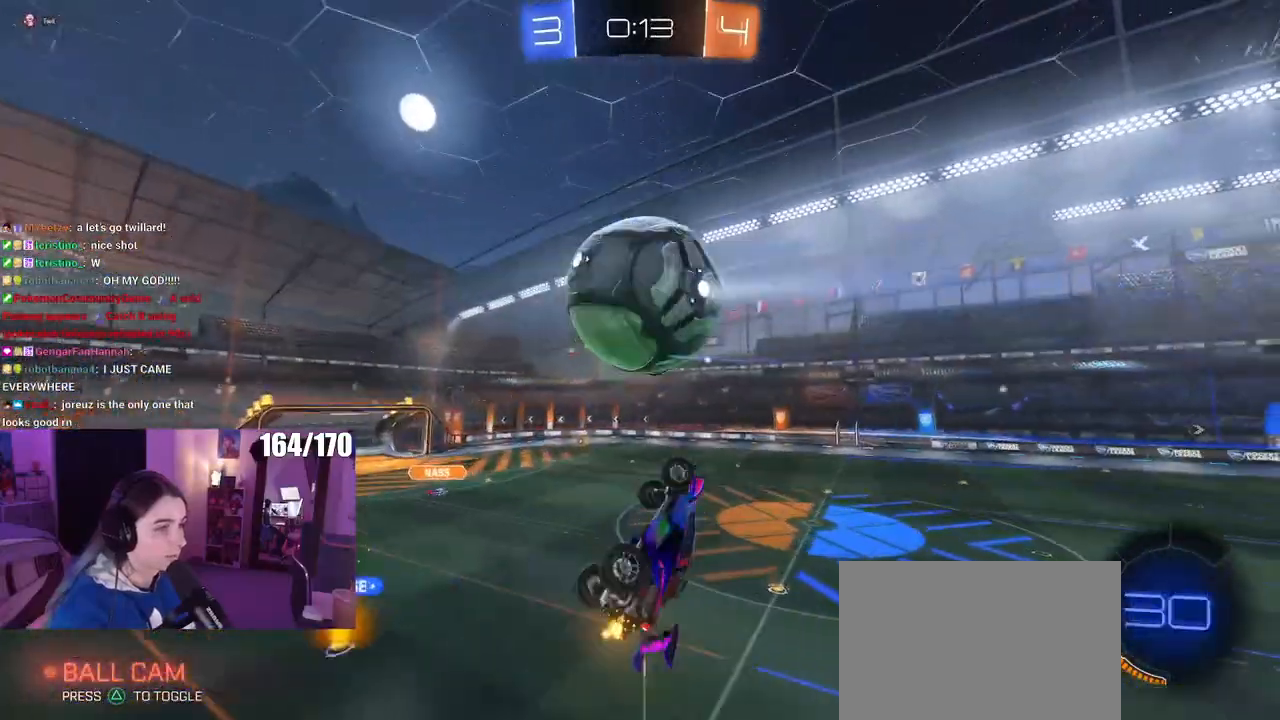
{"buttons": ["L1"], "left_stick": "down-left", "right_stick": "center", "events": [[84, "TRIANGLE", "down"], [117, "left_stick", "center"], [167, "R1", "down"], [167, "TRIANGLE", "up"], [267, "left_stick", "up-right"], [317, "left_stick", "center"], [367, "R1", "up"], [384, "left_stick", "down-left"]]}
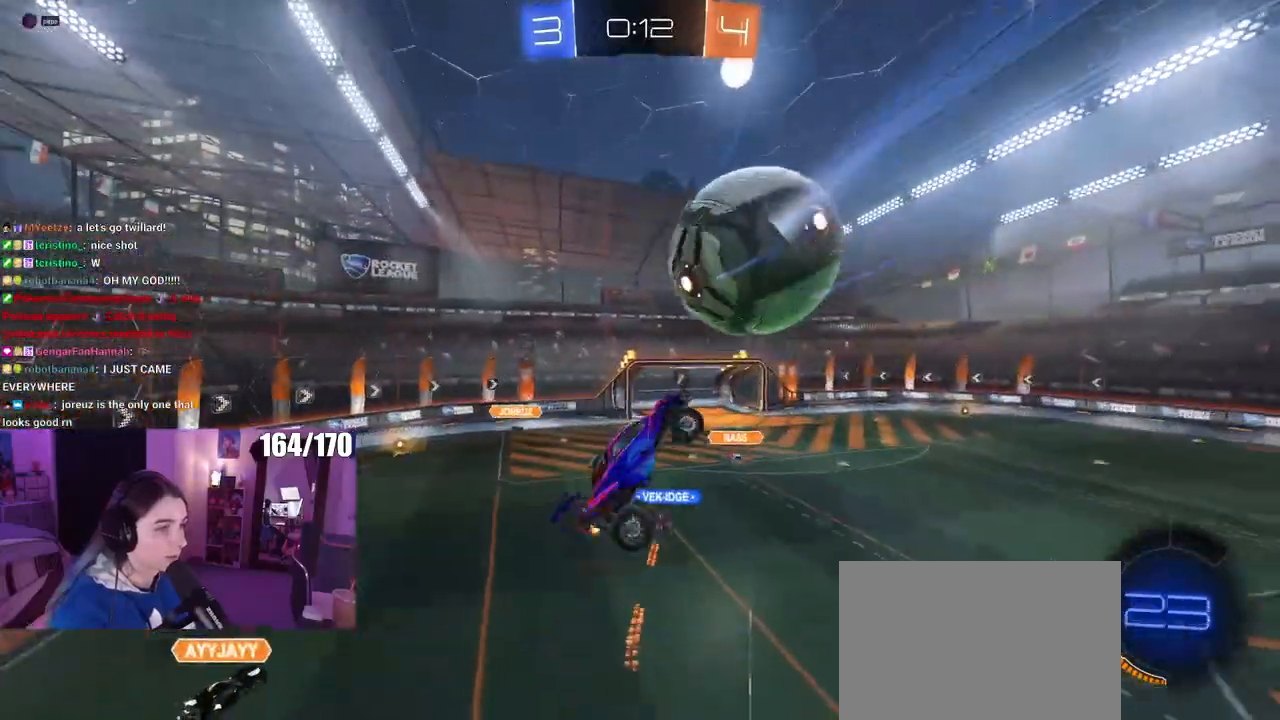
{"buttons": ["R1"], "left_stick": "down-right", "right_stick": "center", "events": [[133, "R1", "down"], [133, "left_stick", "left"], [250, "left_stick", "down-left"], [267, "L1", "up"], [284, "R1", "up"], [417, "R1", "down"], [467, "left_stick", "down-right"]]}
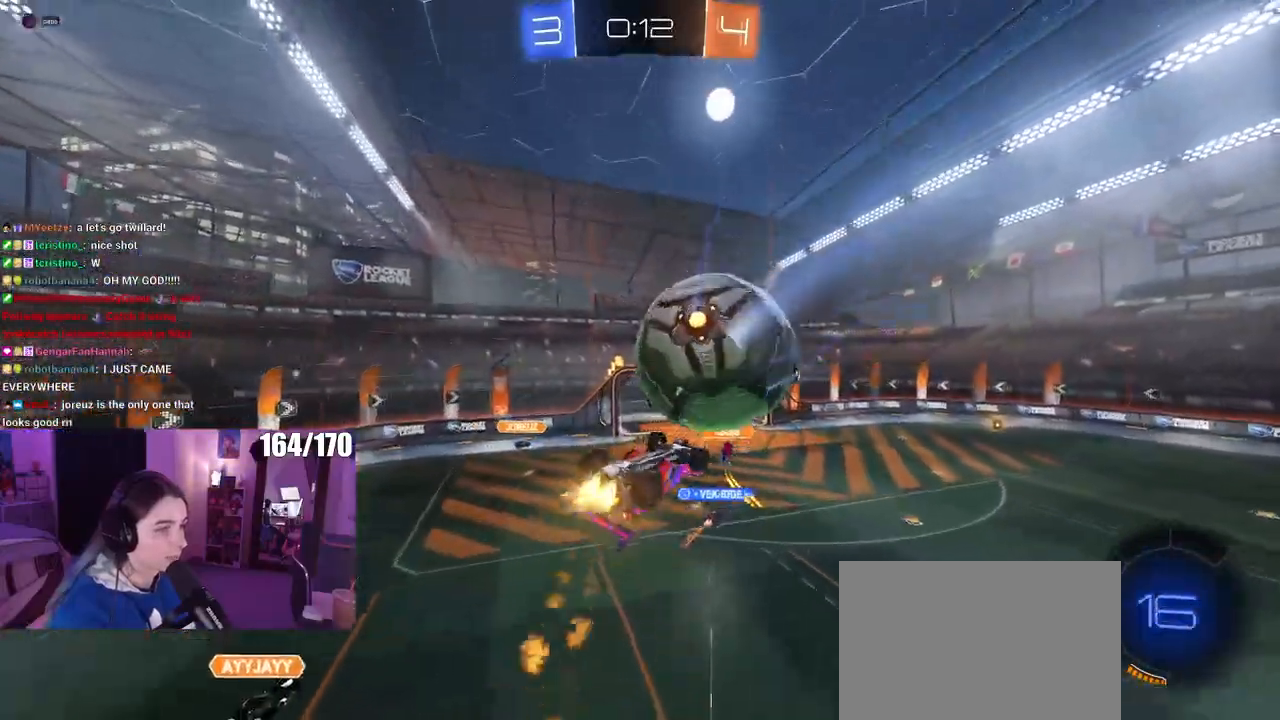
{"buttons": [], "left_stick": "up-left", "right_stick": "center", "events": [[34, "left_stick", "right"], [151, "R1", "up"], [184, "left_stick", "up"], [251, "CROSS", "down"], [251, "left_stick", "up-left"], [334, "CROSS", "up"], [401, "CROSS", "down"], [501, "CROSS", "up"]]}
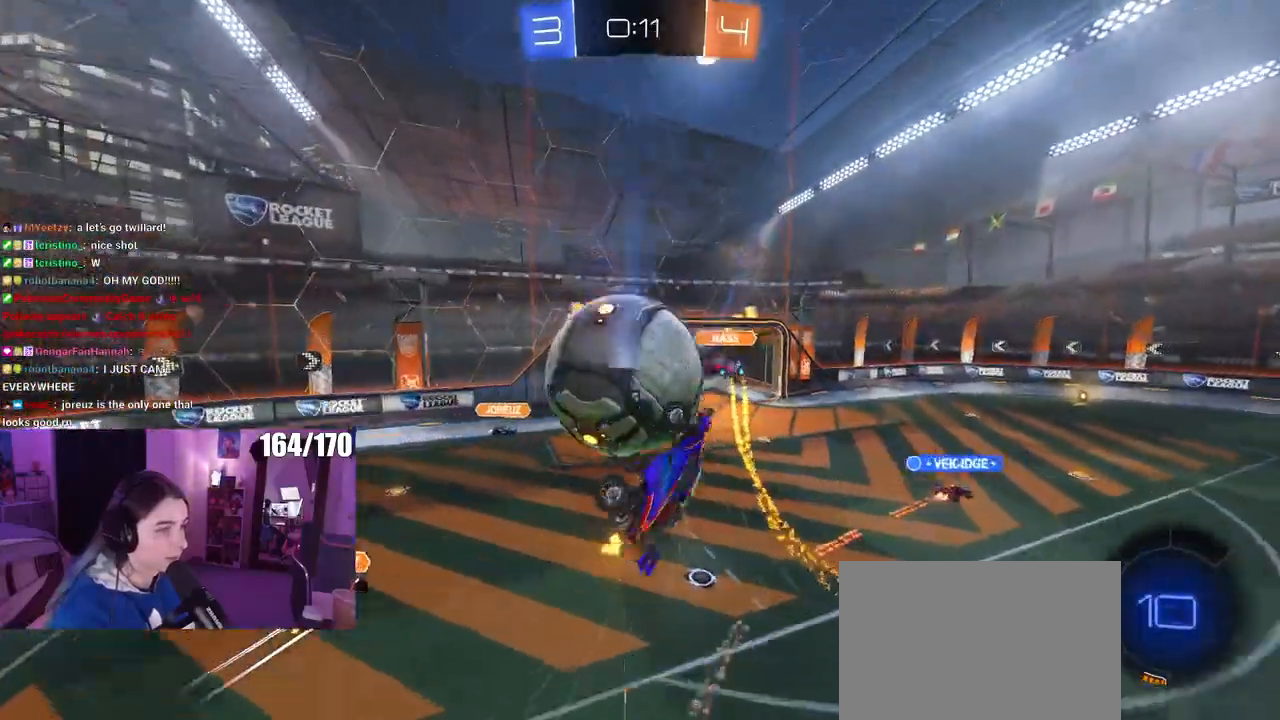
{"buttons": [], "left_stick": "down-right", "right_stick": "center", "events": [[100, "CROSS", "down"], [117, "SQUARE", "down"], [200, "CROSS", "up"], [300, "SQUARE", "up"], [350, "left_stick", "down-left"], [400, "TRIANGLE", "down"], [484, "TRIANGLE", "up"], [500, "left_stick", "down-right"]]}
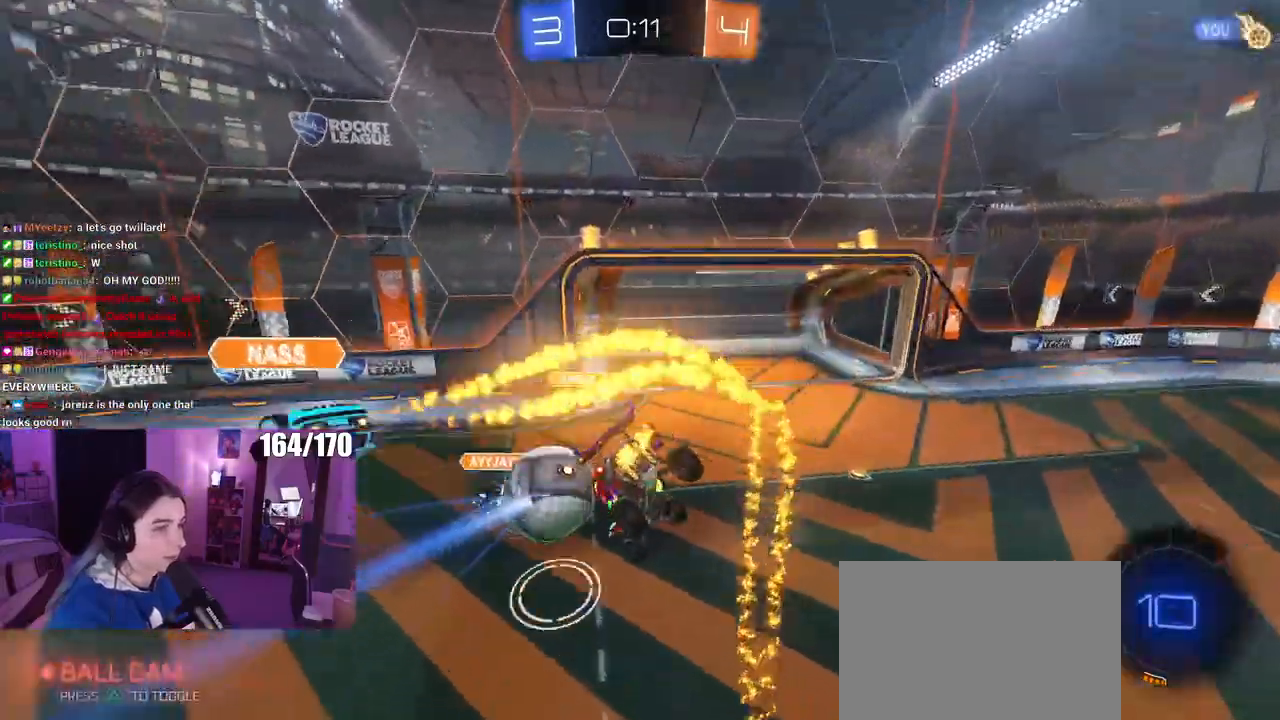
{"buttons": ["SQUARE"], "left_stick": "down", "right_stick": "center", "events": [[151, "SQUARE", "down"], [501, "left_stick", "down"]]}
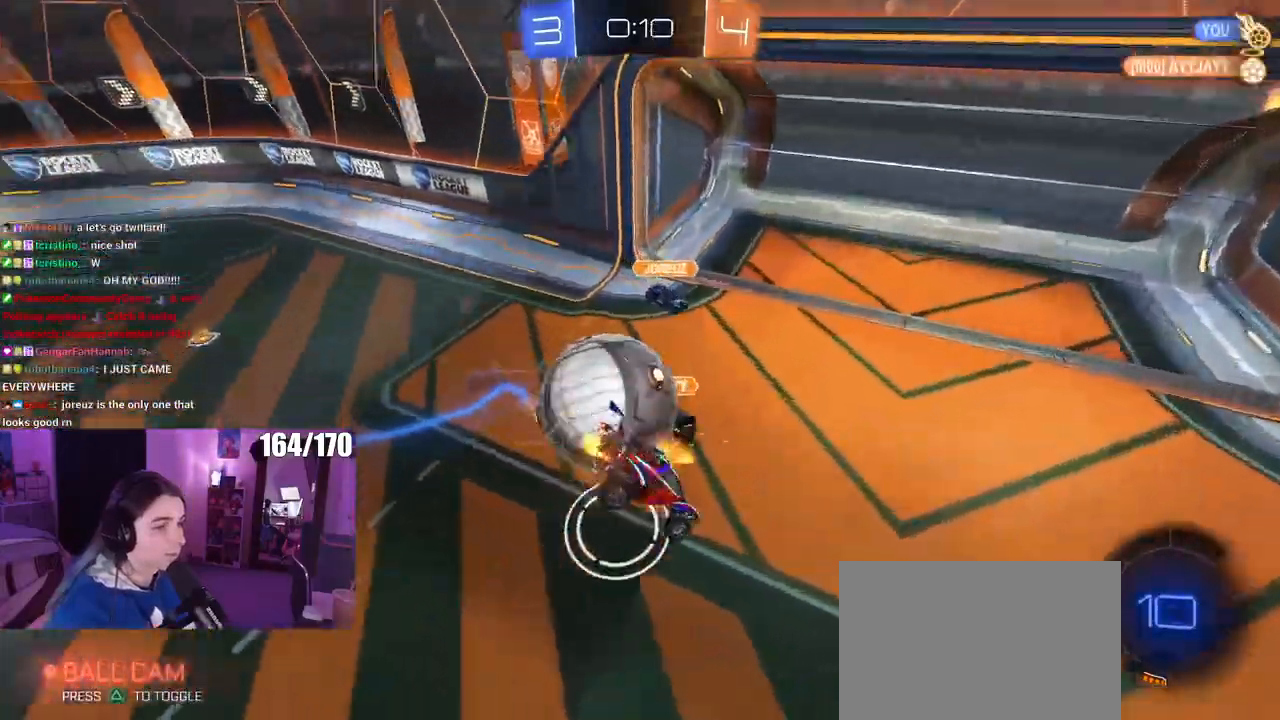
{"buttons": [], "left_stick": "right", "right_stick": "center", "events": [[117, "left_stick", "left"], [233, "SQUARE", "up"], [434, "left_stick", "center"], [484, "left_stick", "right"]]}